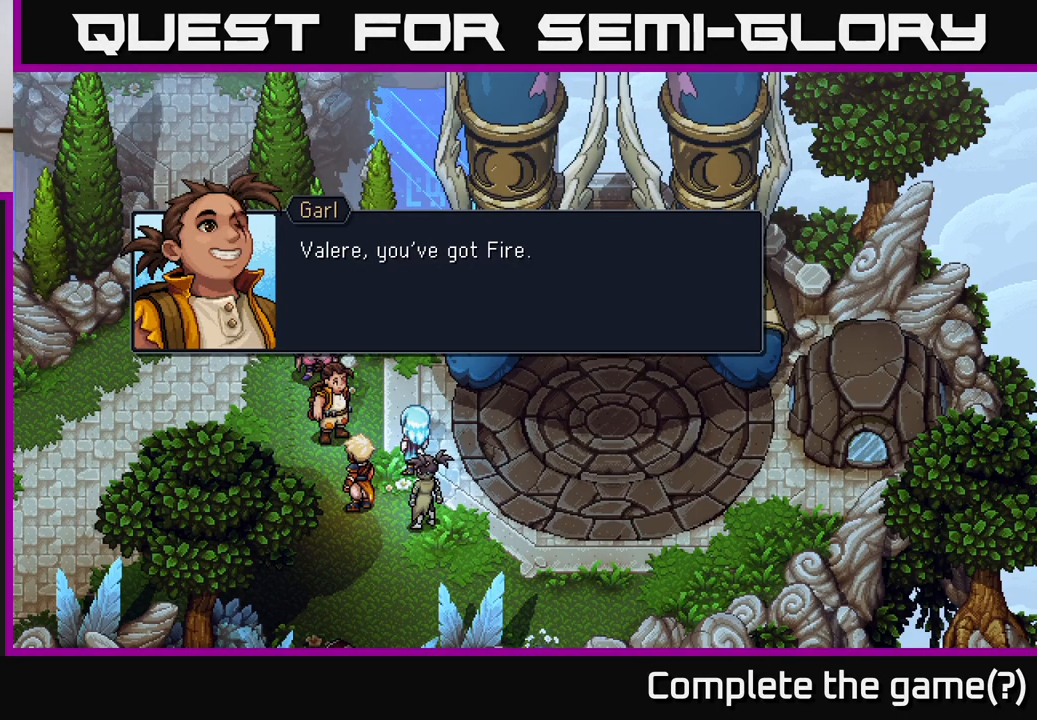
Gameplay with a controller (Xbox layout); each line is a JSON object with the inputs held at the frame after it. "events" lists button and stick changes between this image and that frame as [ms after this image, input, new state], when the widget could be followed in between.
{"buttons": [], "left_stick": "center", "right_stick": "center", "events": [[350, "A", "down"], [483, "A", "up"]]}
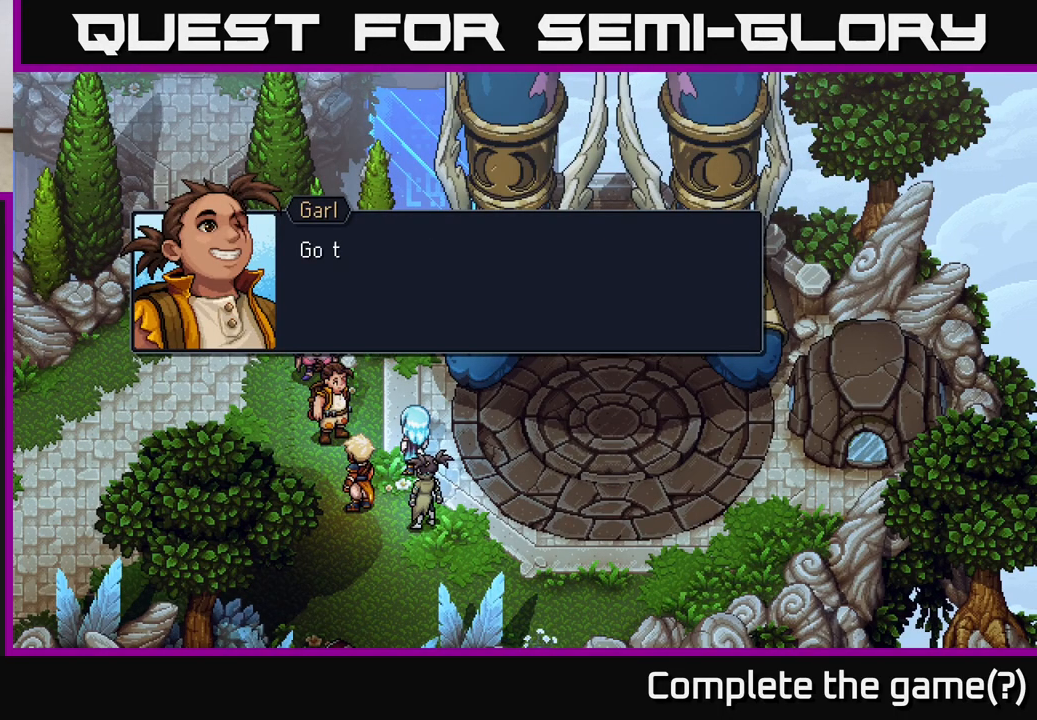
{"buttons": [], "left_stick": "center", "right_stick": "center", "events": []}
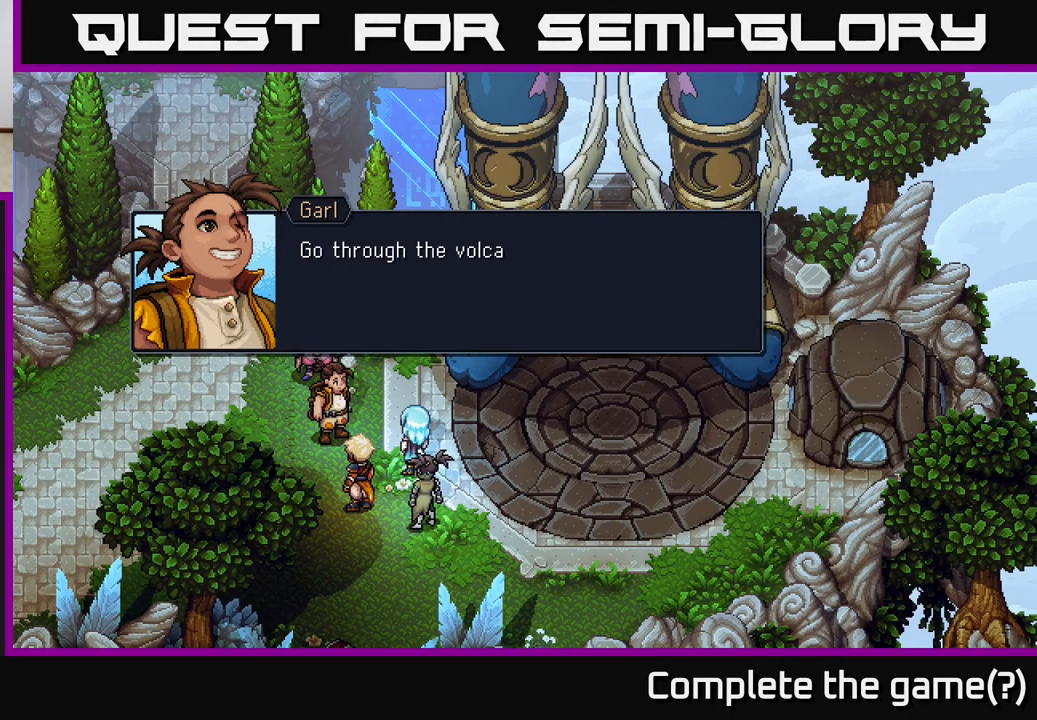
{"buttons": [], "left_stick": "center", "right_stick": "center", "events": []}
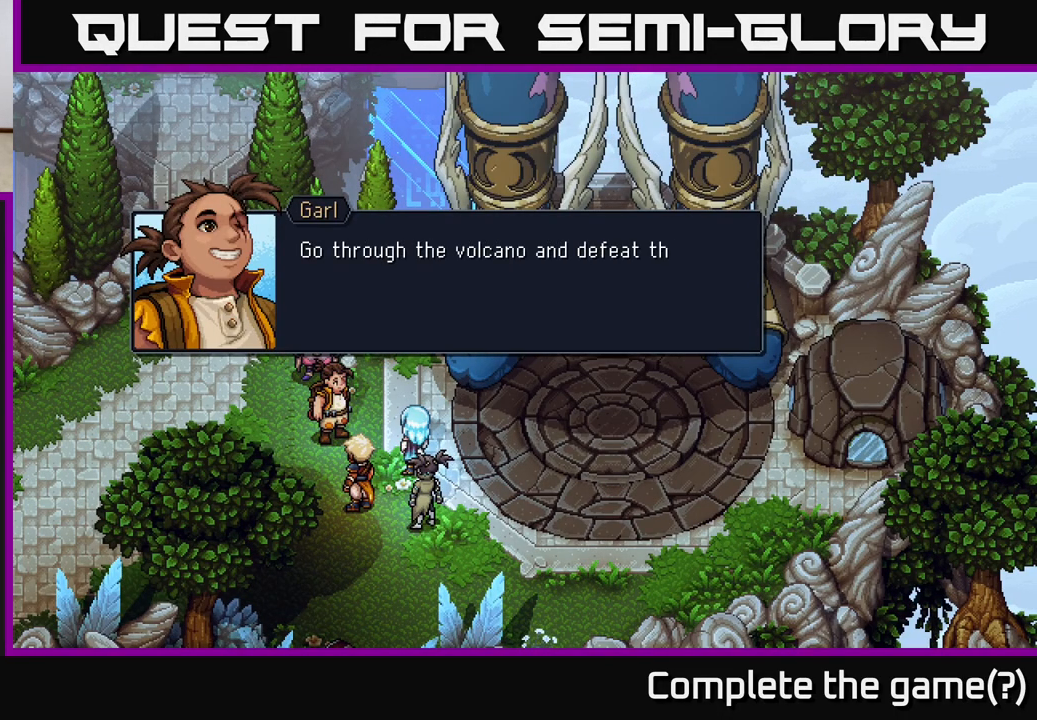
{"buttons": [], "left_stick": "center", "right_stick": "center", "events": []}
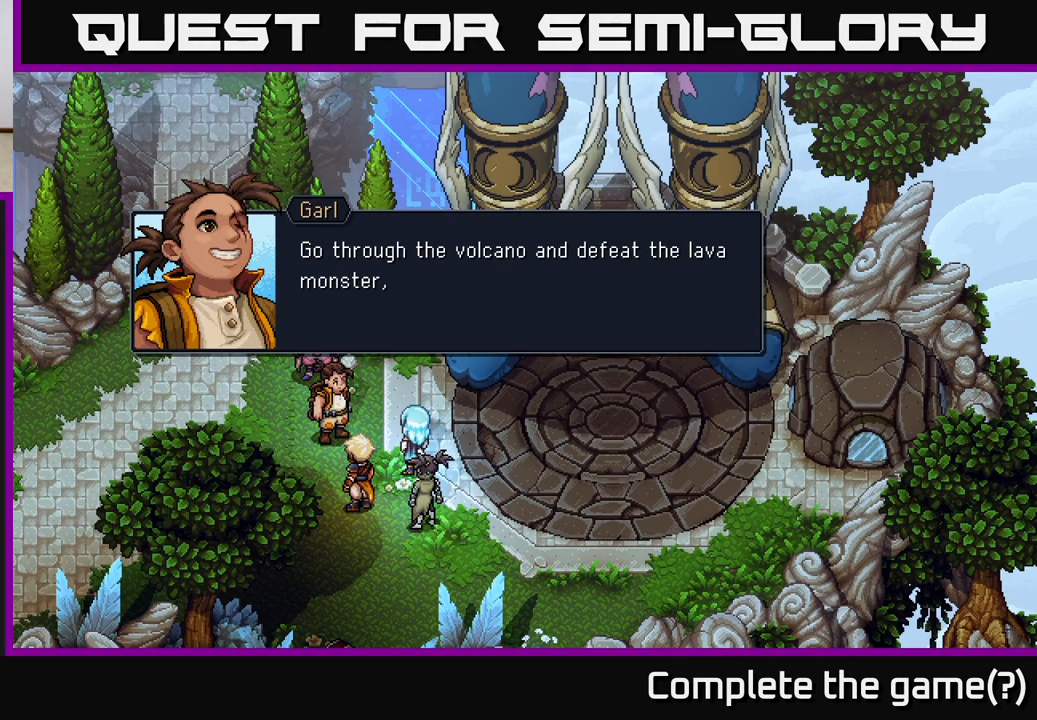
{"buttons": [], "left_stick": "center", "right_stick": "center", "events": [[67, "A", "down"], [250, "A", "up"]]}